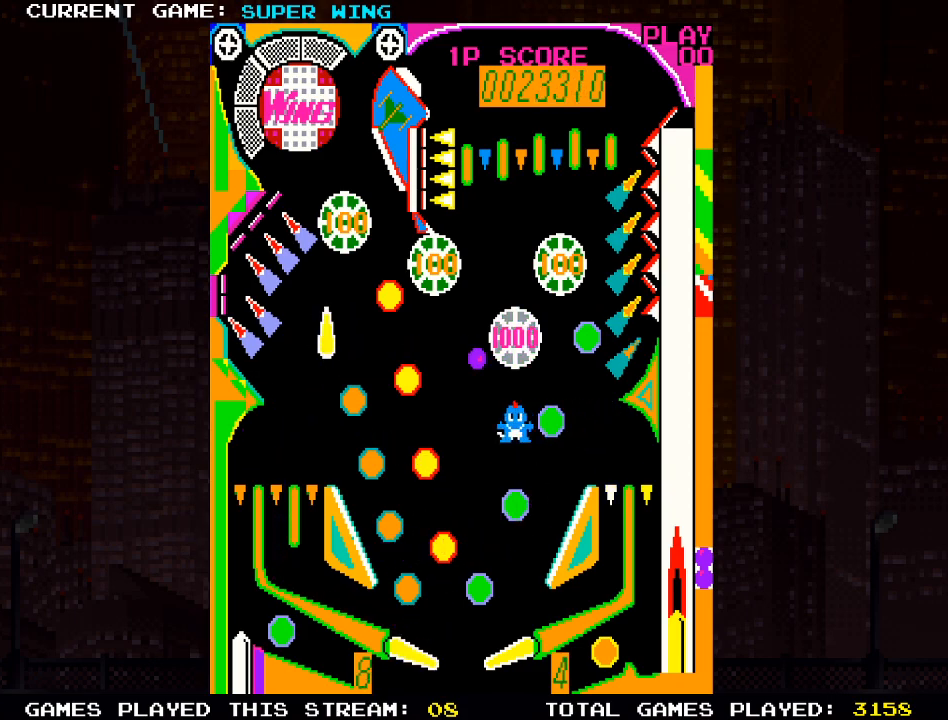
Gameplay with a controller (PlayStation layout); each line is a JSON object with the inputs held at the frame after it. "events" lists button and stick changes between this image and that frame as [ms after this image, input, new state], when the widget could be followed in between.
{"buttons": [], "left_stick": "center", "right_stick": "center", "events": []}
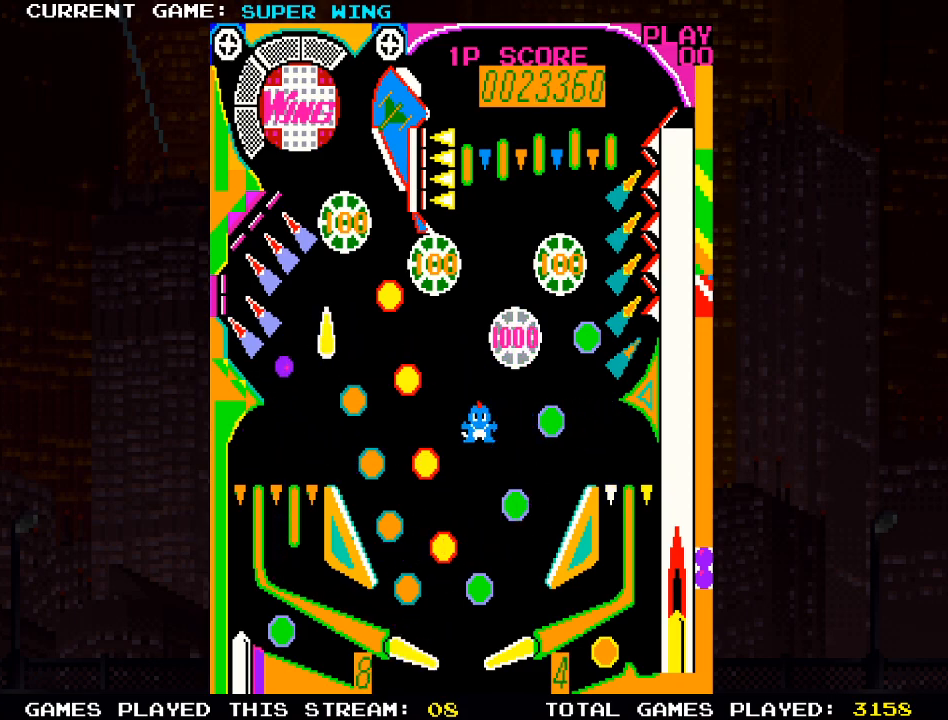
{"buttons": [], "left_stick": "center", "right_stick": "center", "events": []}
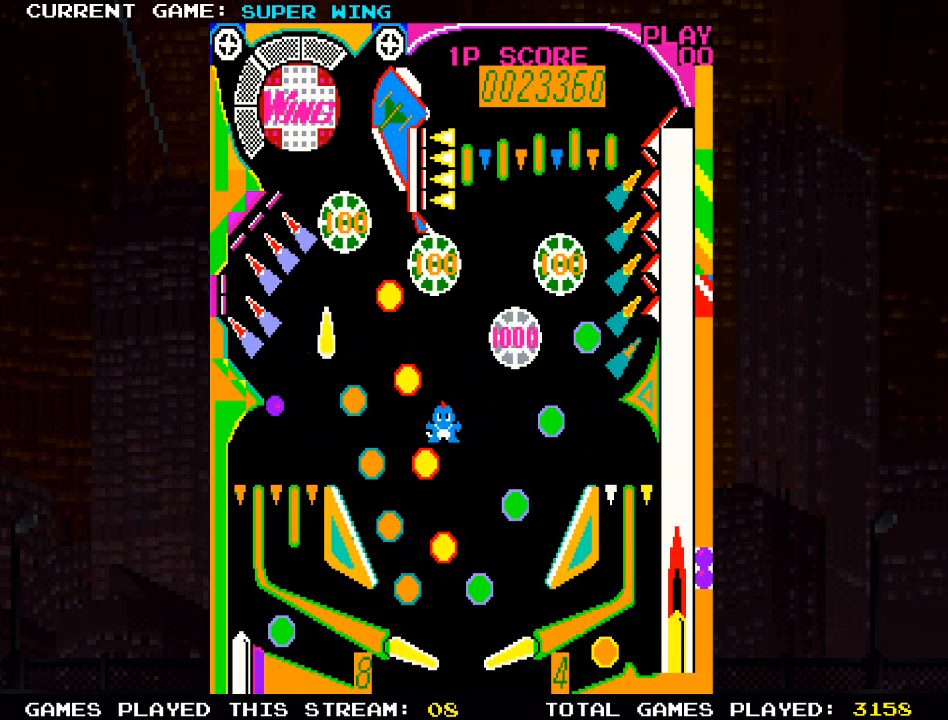
{"buttons": [], "left_stick": "center", "right_stick": "center", "events": []}
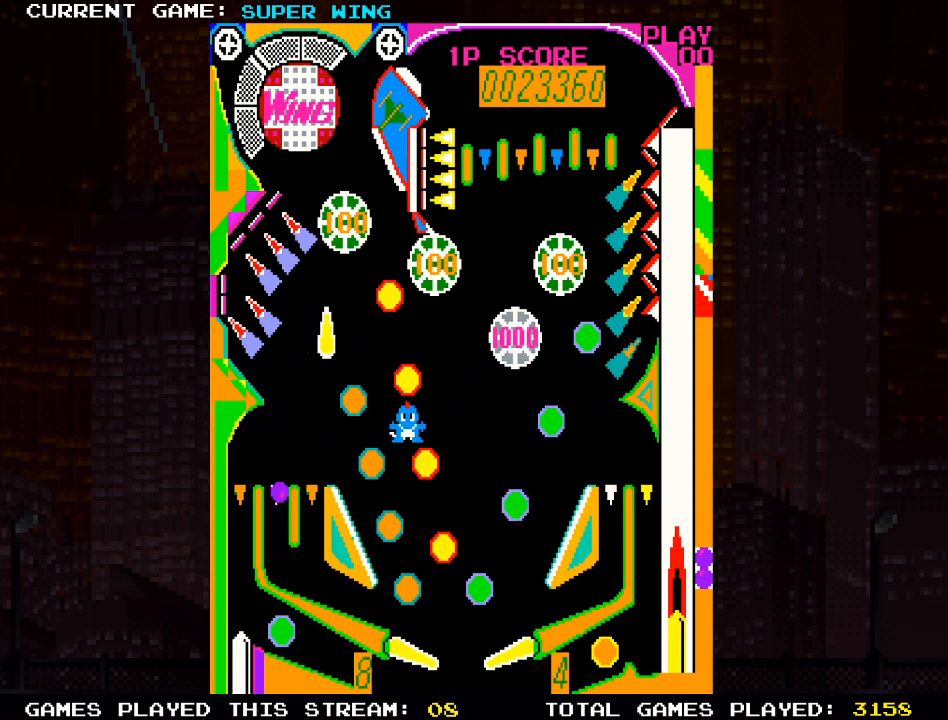
{"buttons": [], "left_stick": "center", "right_stick": "center", "events": []}
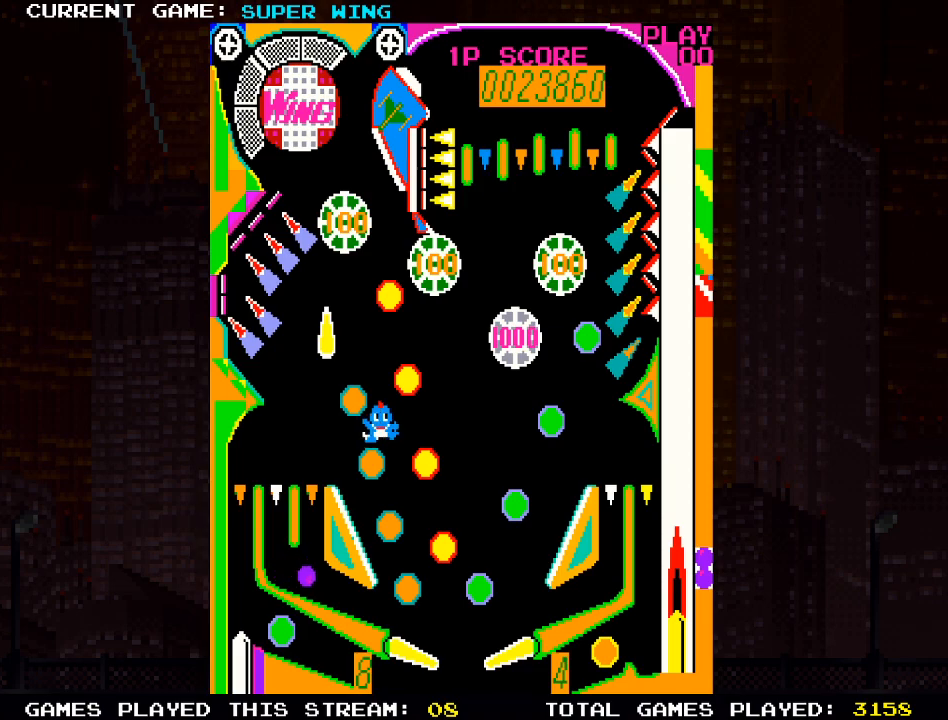
{"buttons": [], "left_stick": "center", "right_stick": "center", "events": []}
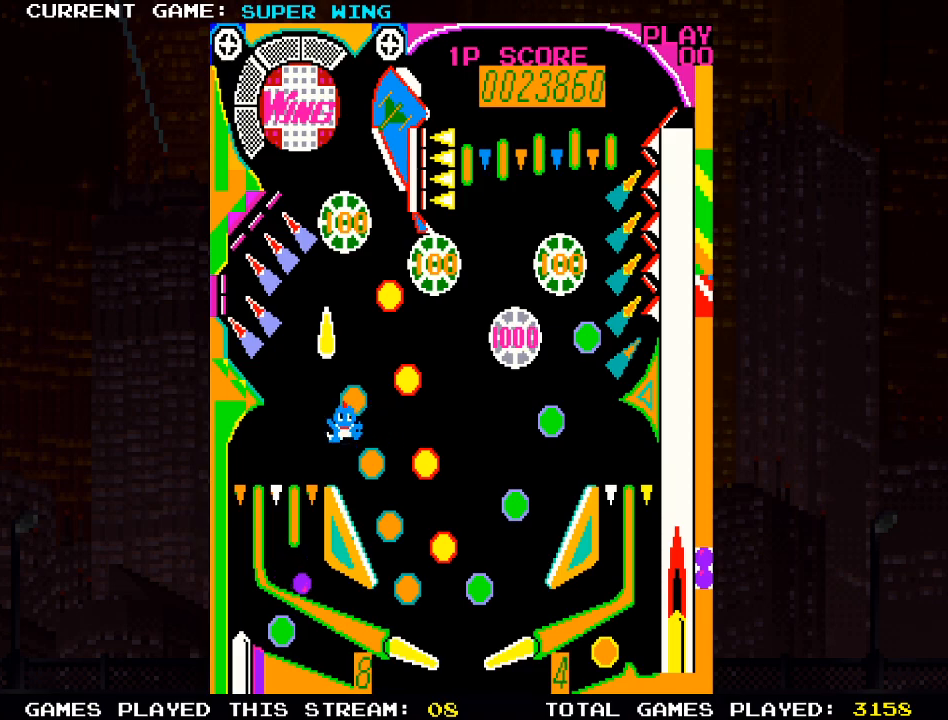
{"buttons": [], "left_stick": "center", "right_stick": "center", "events": []}
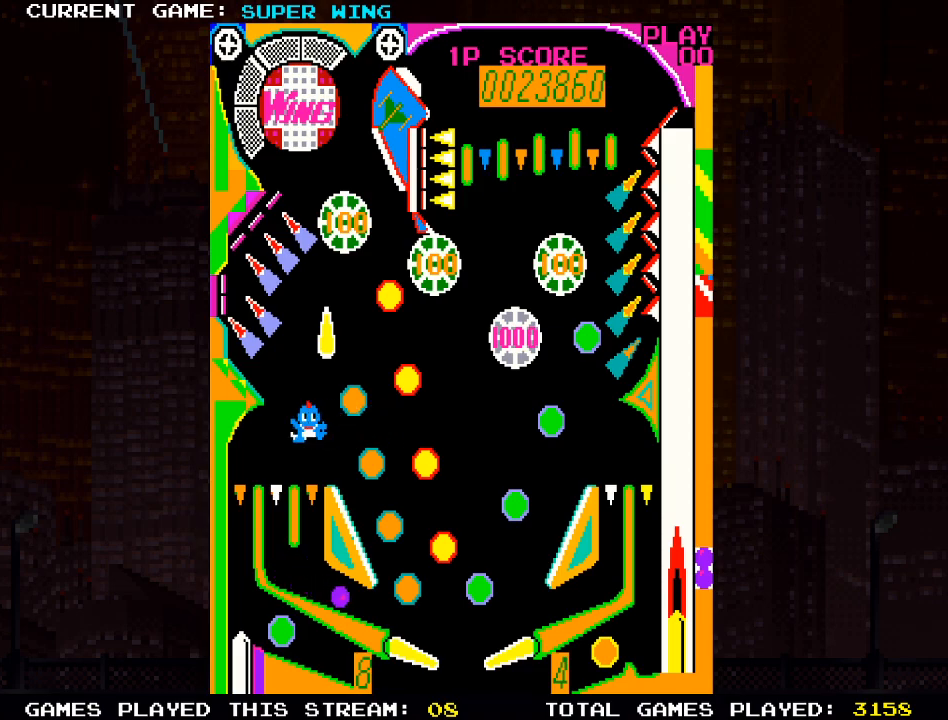
{"buttons": [], "left_stick": "center", "right_stick": "center", "events": []}
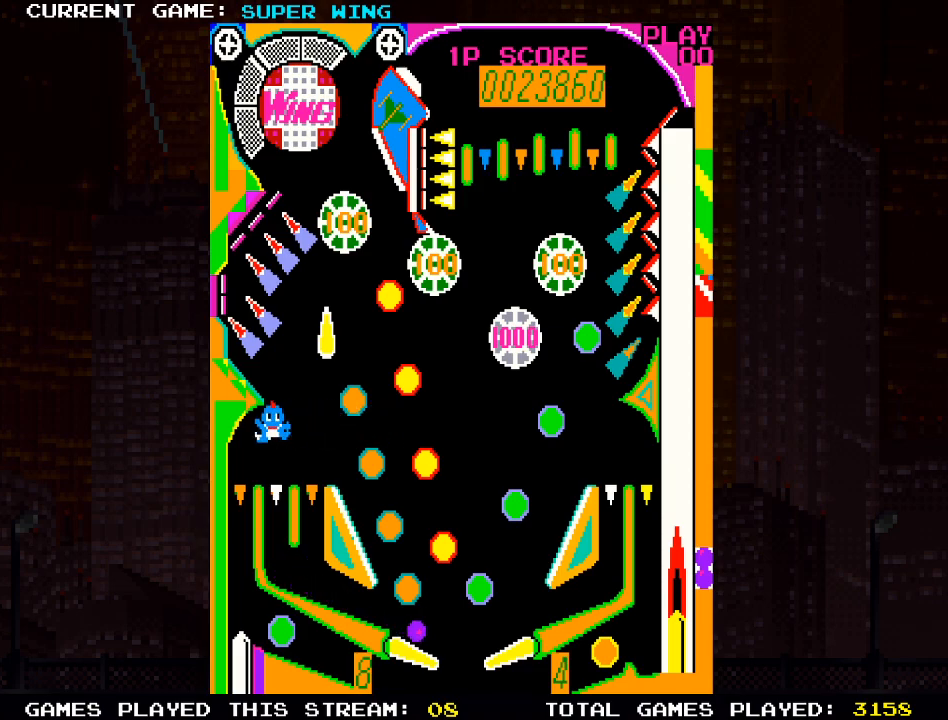
{"buttons": [], "left_stick": "center", "right_stick": "center", "events": [[67, "L2", "down"], [250, "L2", "up"]]}
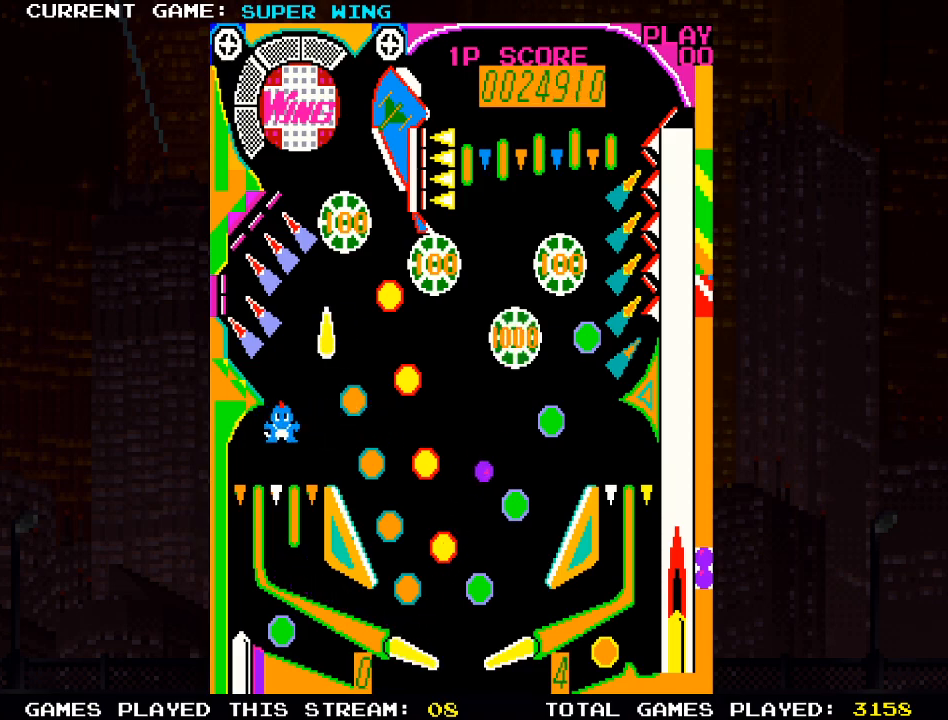
{"buttons": ["R2"], "left_stick": "center", "right_stick": "center", "events": [[250, "L2", "down"], [317, "R2", "down"], [450, "L2", "up"]]}
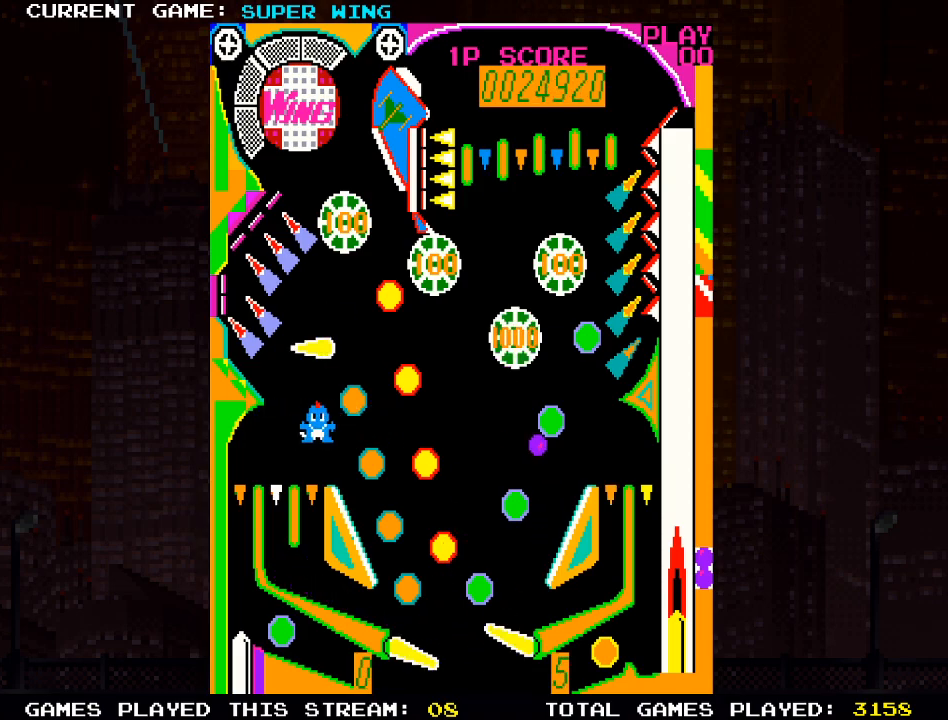
{"buttons": ["R2"], "left_stick": "center", "right_stick": "center", "events": [[133, "R2", "up"], [383, "R2", "down"]]}
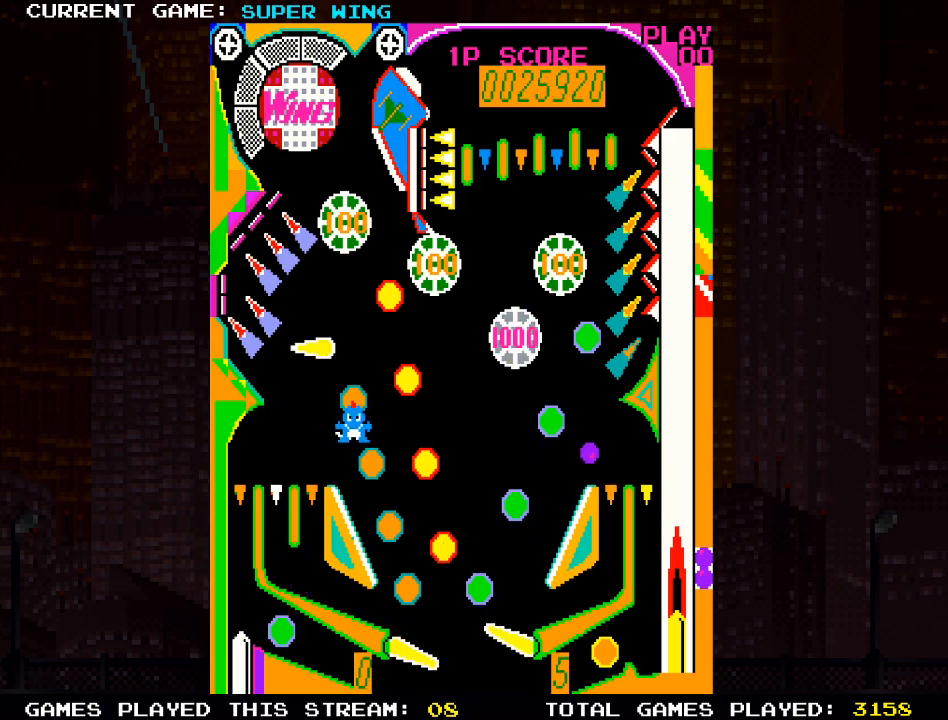
{"buttons": ["R2"], "left_stick": "center", "right_stick": "center", "events": [[100, "R2", "up"], [350, "R2", "down"]]}
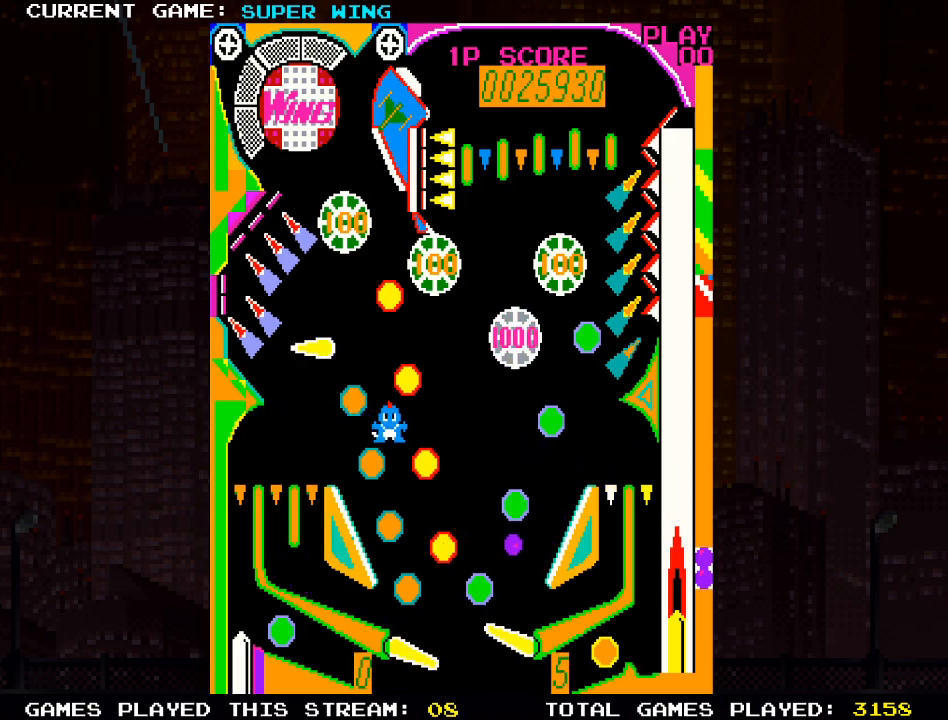
{"buttons": ["L2", "R2"], "left_stick": "center", "right_stick": "center", "events": [[300, "L2", "down"]]}
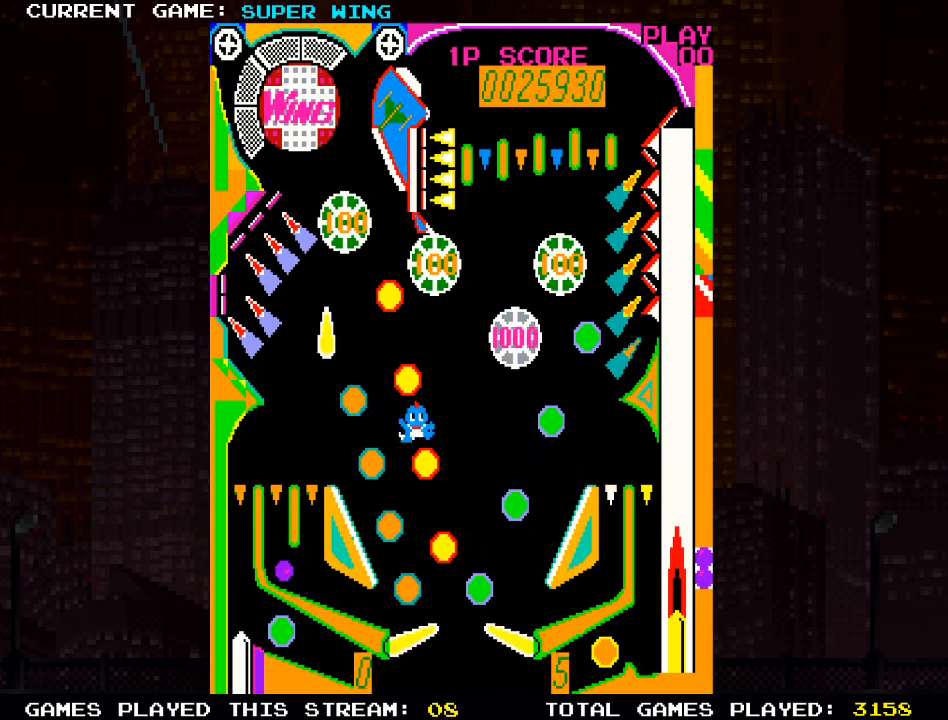
{"buttons": [], "left_stick": "center", "right_stick": "center", "events": [[317, "R2", "up"], [333, "L2", "up"]]}
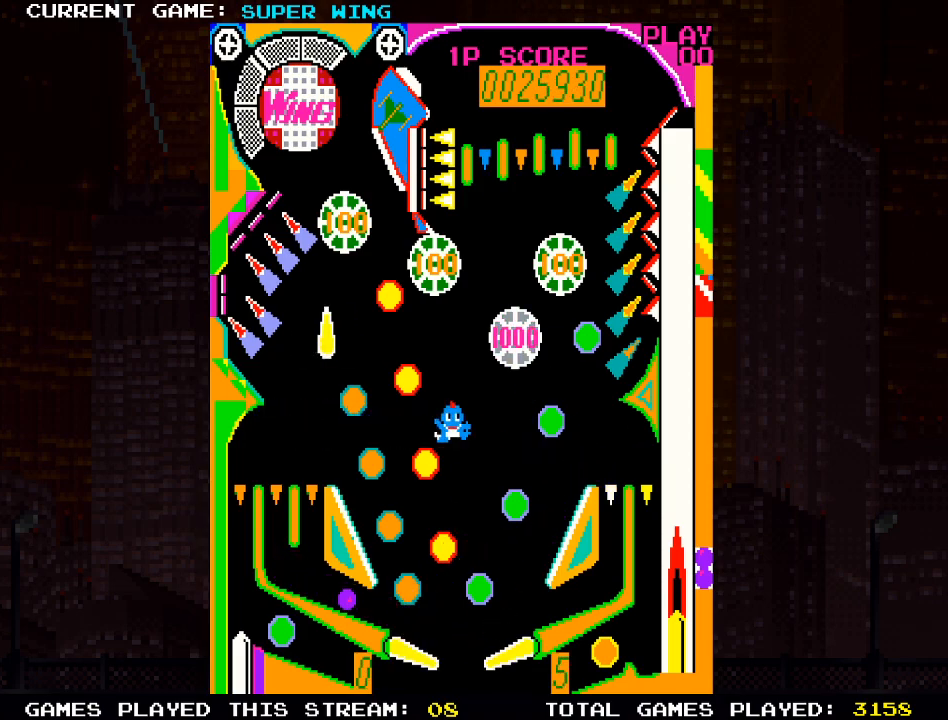
{"buttons": ["L2"], "left_stick": "center", "right_stick": "center", "events": [[317, "L2", "down"]]}
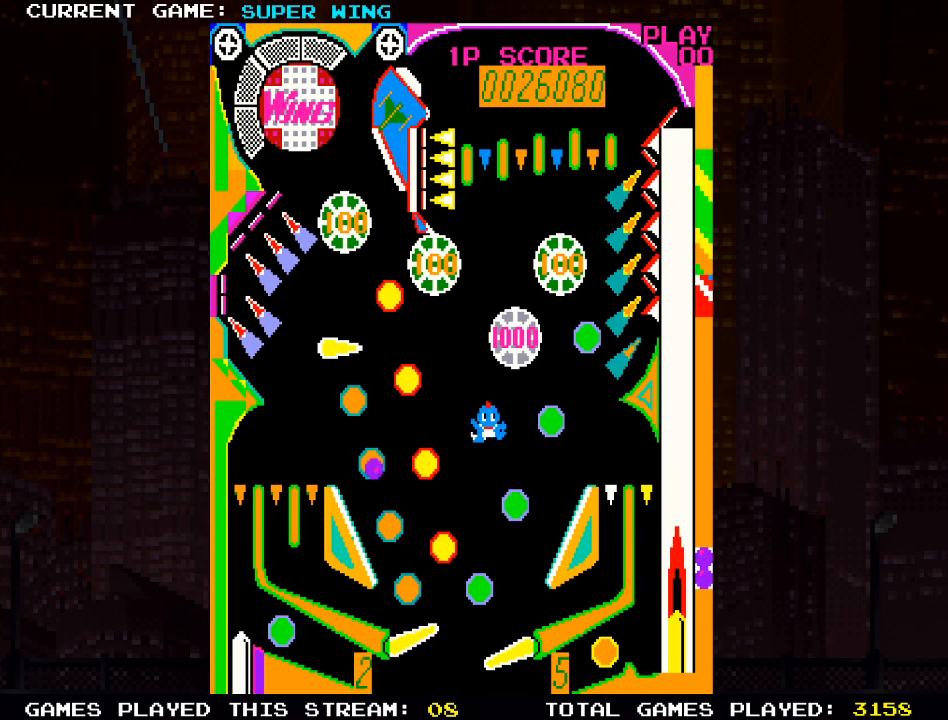
{"buttons": [], "left_stick": "center", "right_stick": "center", "events": [[33, "L2", "up"]]}
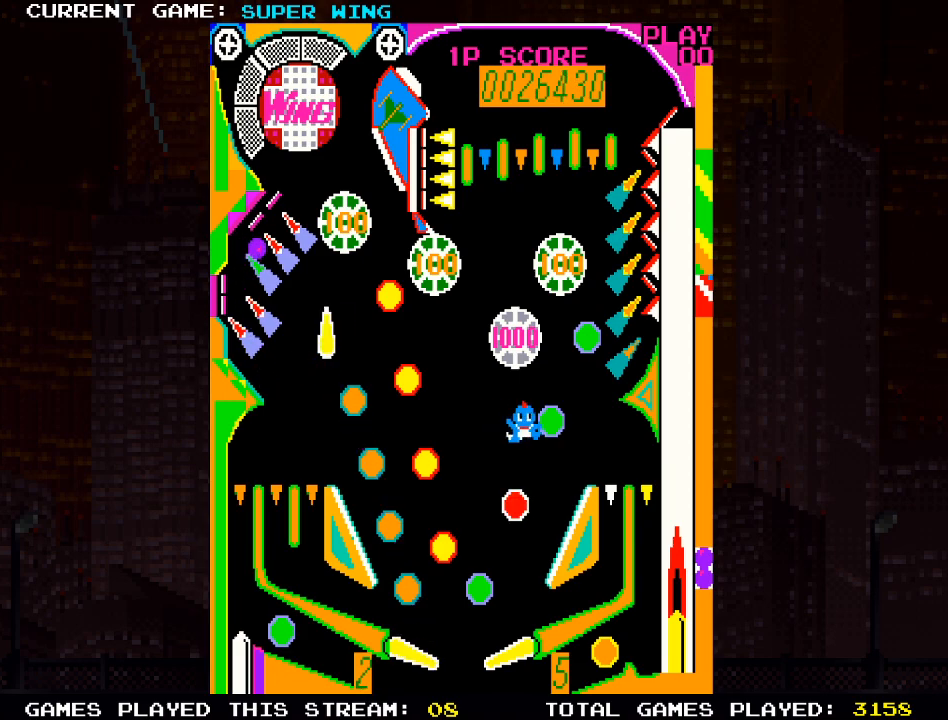
{"buttons": [], "left_stick": "center", "right_stick": "center", "events": [[250, "L2", "down"], [417, "L2", "up"]]}
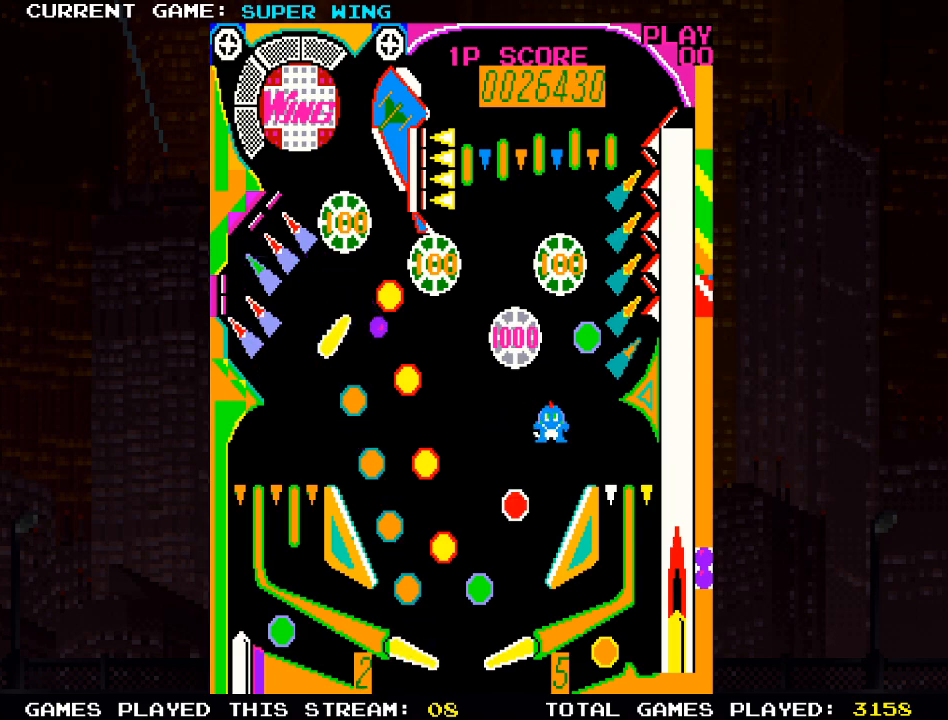
{"buttons": [], "left_stick": "center", "right_stick": "center", "events": [[17, "L2", "down"], [200, "L2", "up"]]}
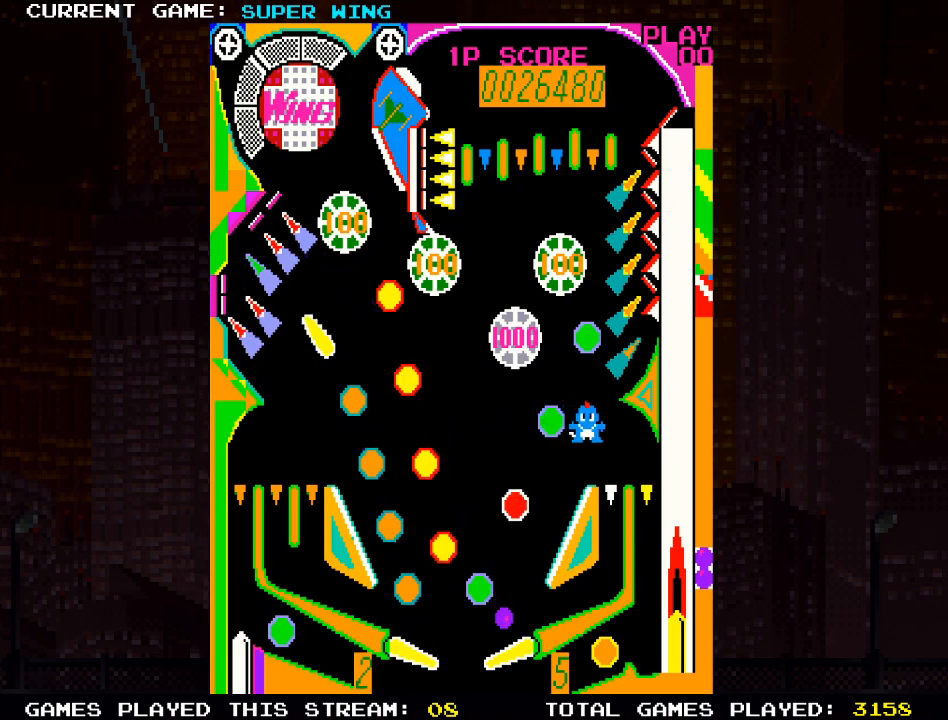
{"buttons": [], "left_stick": "center", "right_stick": "center", "events": [[17, "R2", "down"], [250, "R2", "up"]]}
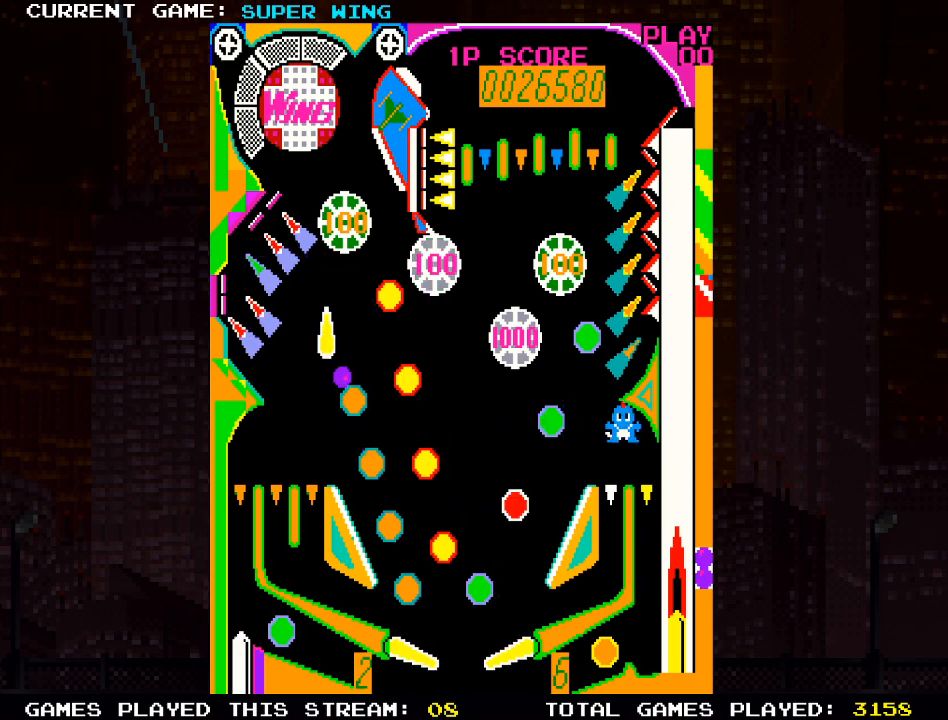
{"buttons": [], "left_stick": "center", "right_stick": "center", "events": [[100, "L2", "down"], [283, "L2", "up"]]}
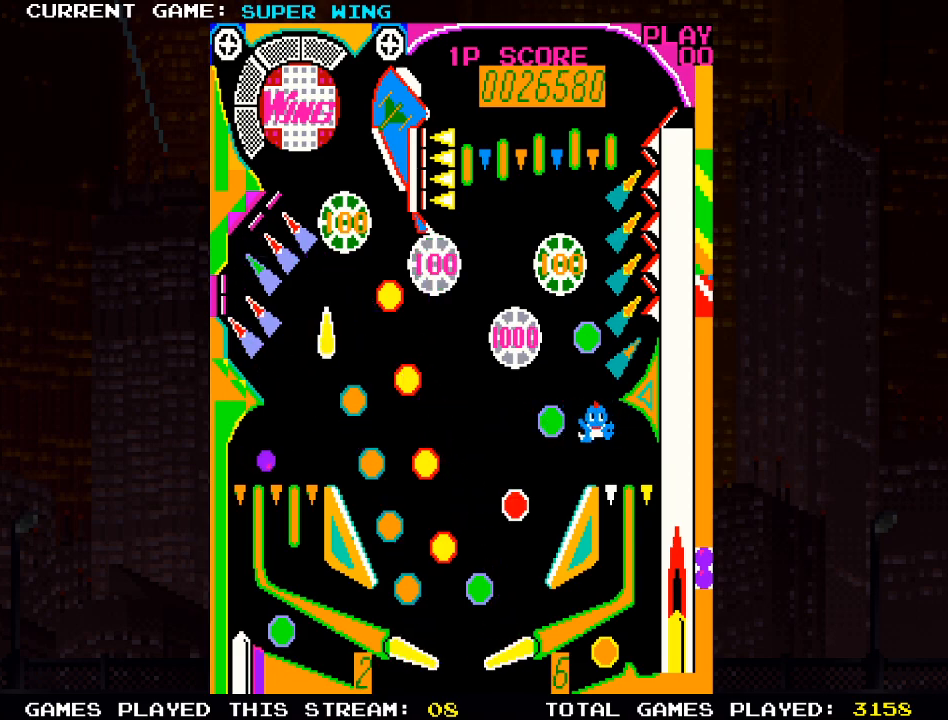
{"buttons": ["L2"], "left_stick": "center", "right_stick": "center", "events": [[67, "L2", "down"], [150, "R2", "down"], [233, "L2", "up"], [300, "L2", "down"], [367, "R2", "up"]]}
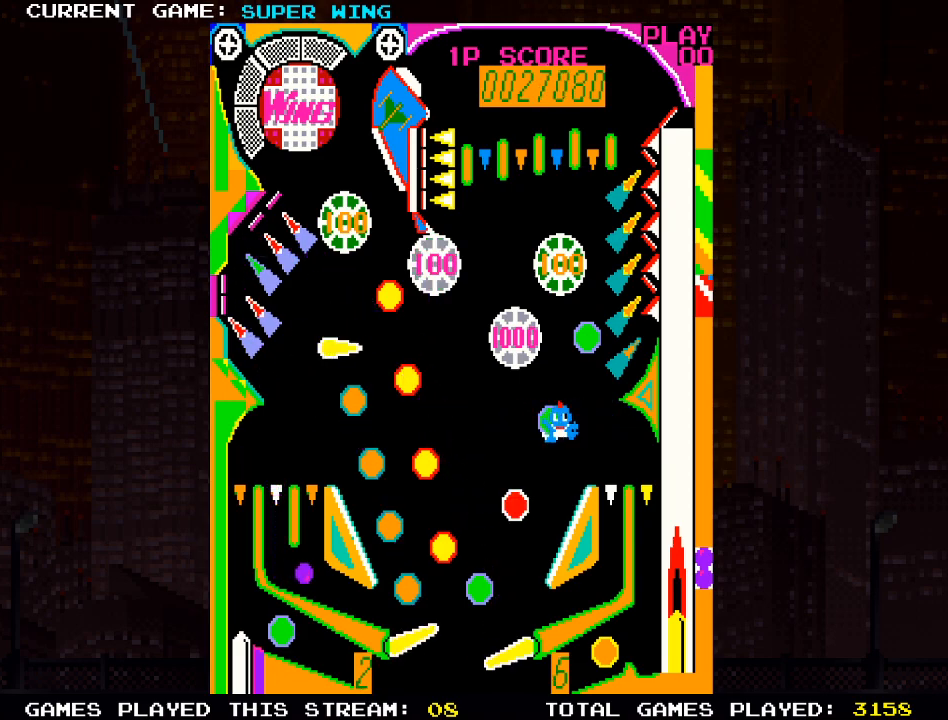
{"buttons": ["L2"], "left_stick": "center", "right_stick": "center", "events": [[17, "L2", "up"], [467, "L2", "down"]]}
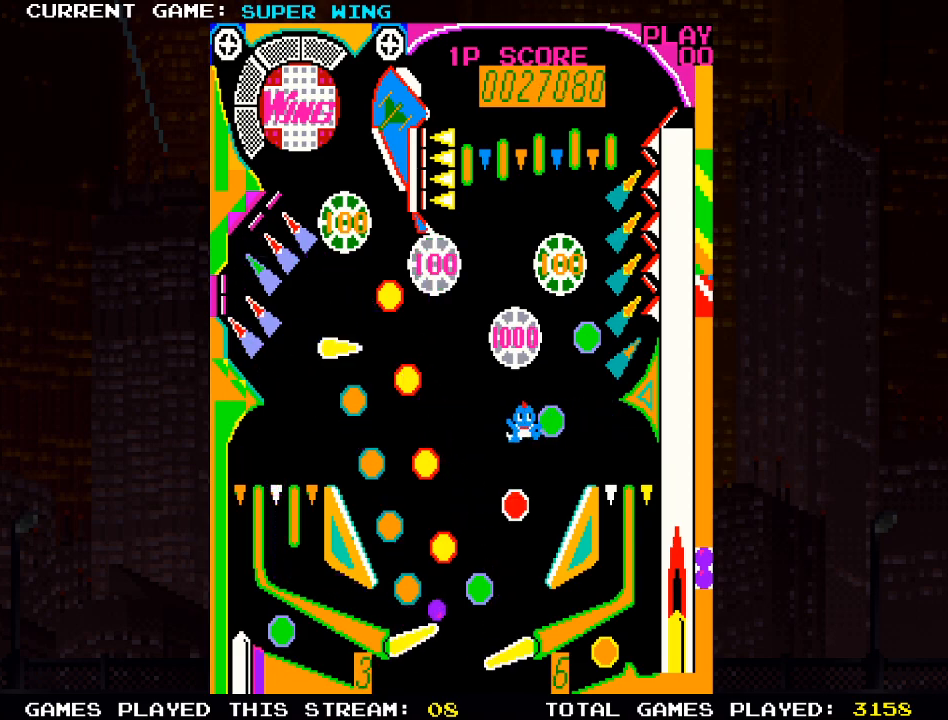
{"buttons": [], "left_stick": "center", "right_stick": "center", "events": [[200, "L2", "up"]]}
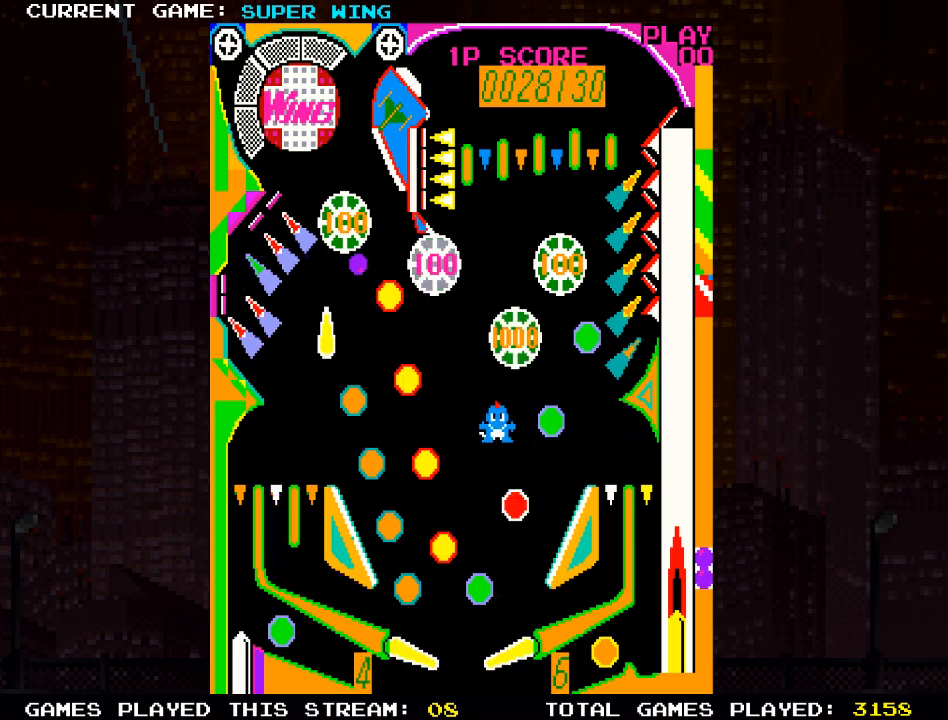
{"buttons": ["R2"], "left_stick": "center", "right_stick": "center", "events": [[267, "L2", "down"], [367, "R2", "down"], [467, "L2", "up"]]}
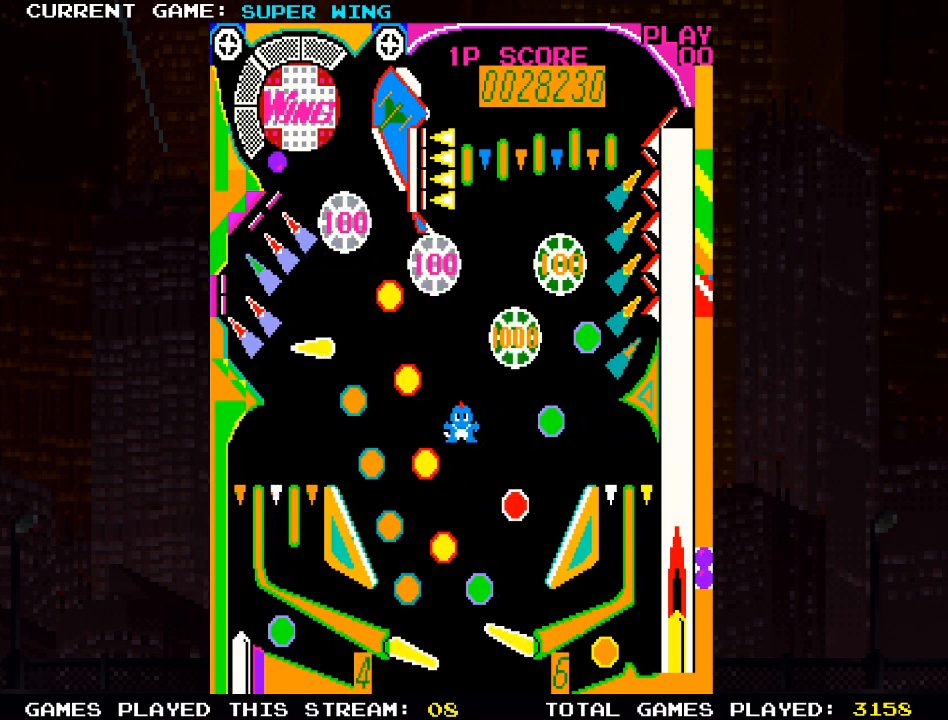
{"buttons": [], "left_stick": "center", "right_stick": "center", "events": [[50, "R2", "up"], [250, "L2", "down"], [417, "L2", "up"]]}
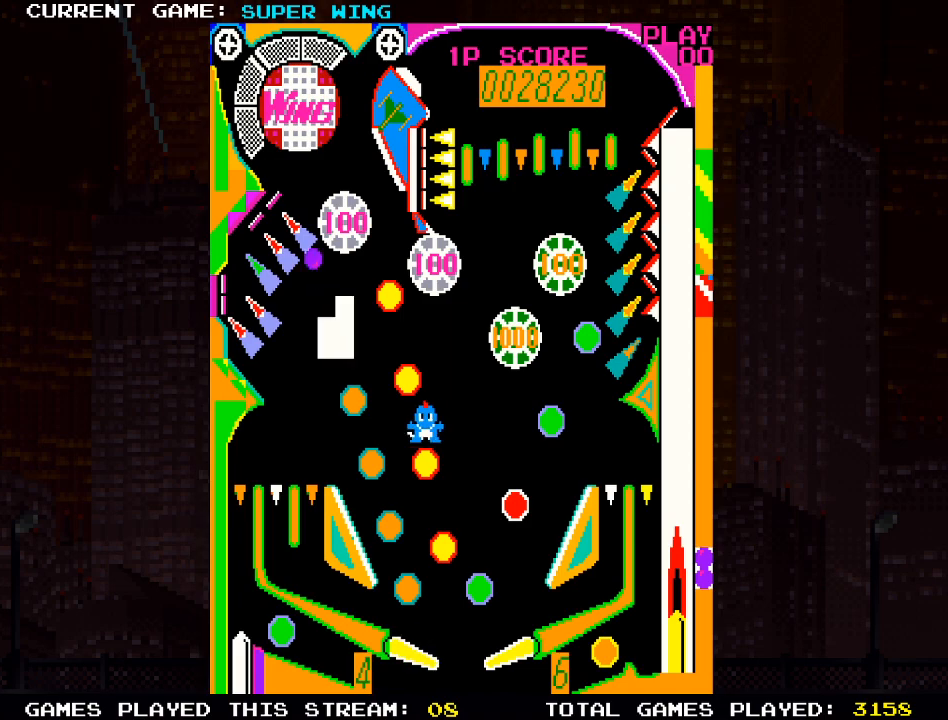
{"buttons": ["L2"], "left_stick": "center", "right_stick": "center", "events": [[17, "L2", "down"], [250, "L2", "up"], [433, "L2", "down"]]}
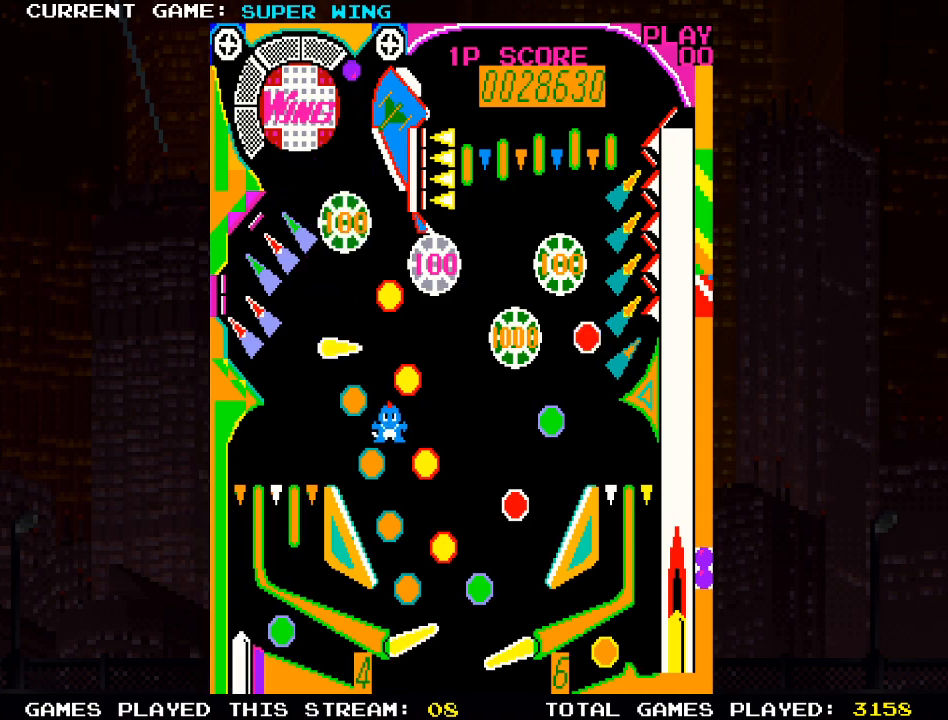
{"buttons": ["L2"], "left_stick": "center", "right_stick": "center", "events": [[133, "L2", "up"], [417, "L2", "down"]]}
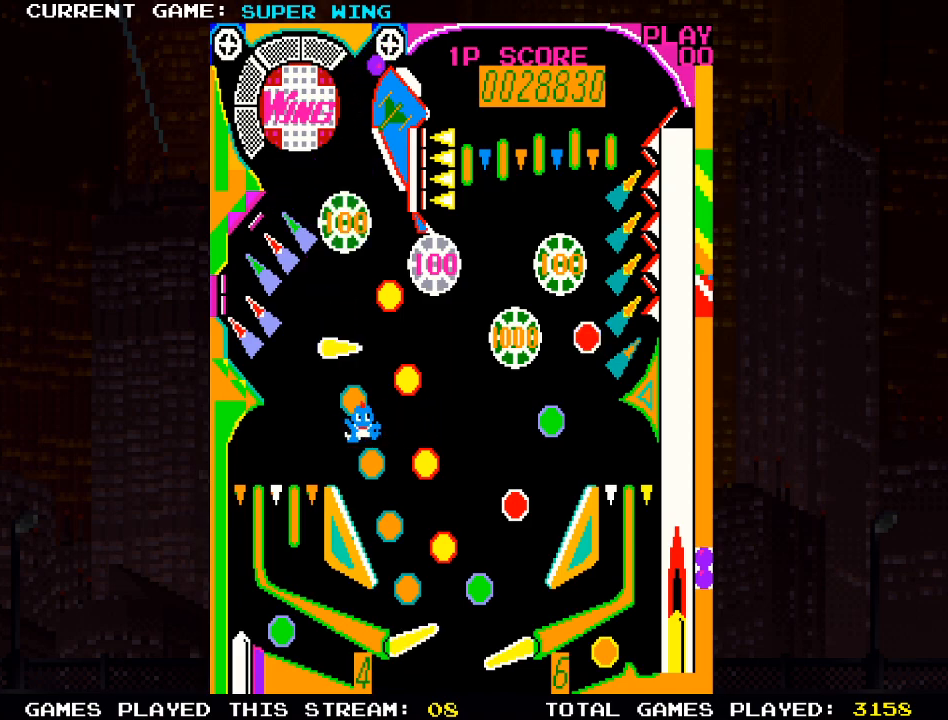
{"buttons": [], "left_stick": "center", "right_stick": "center", "events": [[100, "L2", "up"]]}